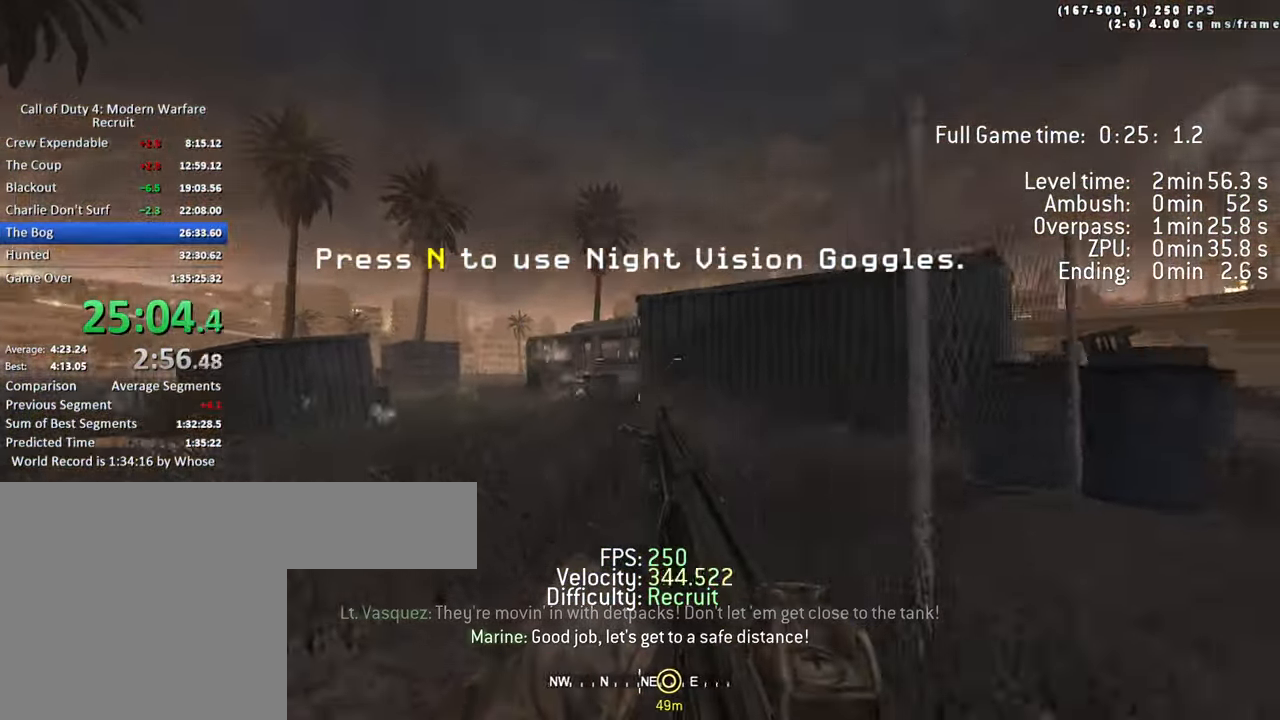
Gameplay with keyboard; each line is a JSON object with the keys held at the frame after it. "events" lists presses ("down") and releases ("up") of "1", "2", "3", "4", "5", "a", "alt", "c", "caps_lock", "ctrl", "d", "e", "f", "g", "q", "r", "s", "shift", "space", "t", "tab", "v", "w", "x" and "z" between this image and that frame as [ms after this image, input, new state], when the widget could be followed in between. No other keys are recorded. Mouse input is not recorded.
{"keys": ["a", "ctrl", "space", "w"], "events": [[50, "shift", "down"], [100, "a", "down"], [184, "d", "up"], [184, "shift", "up"], [334, "ctrl", "down"], [334, "space", "down"]]}
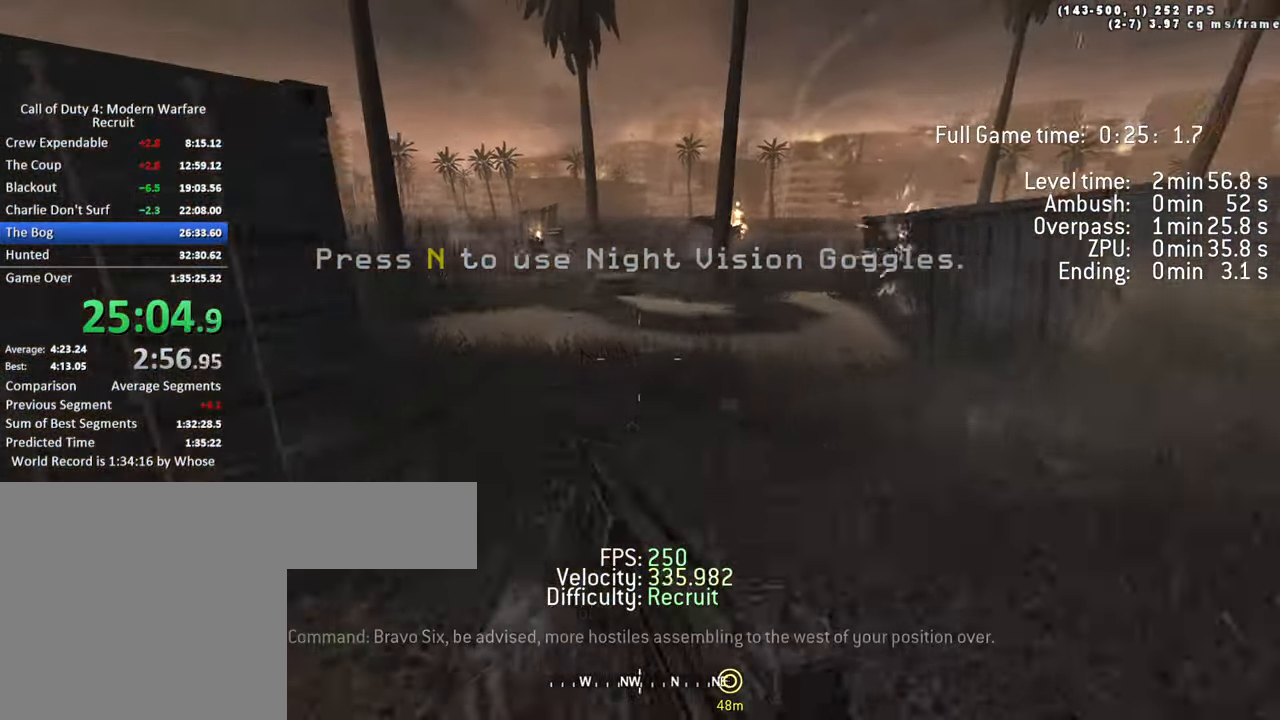
{"keys": ["a", "d", "w"], "events": [[67, "ctrl", "up"], [350, "space", "up"], [383, "shift", "down"], [483, "d", "down"], [483, "shift", "up"]]}
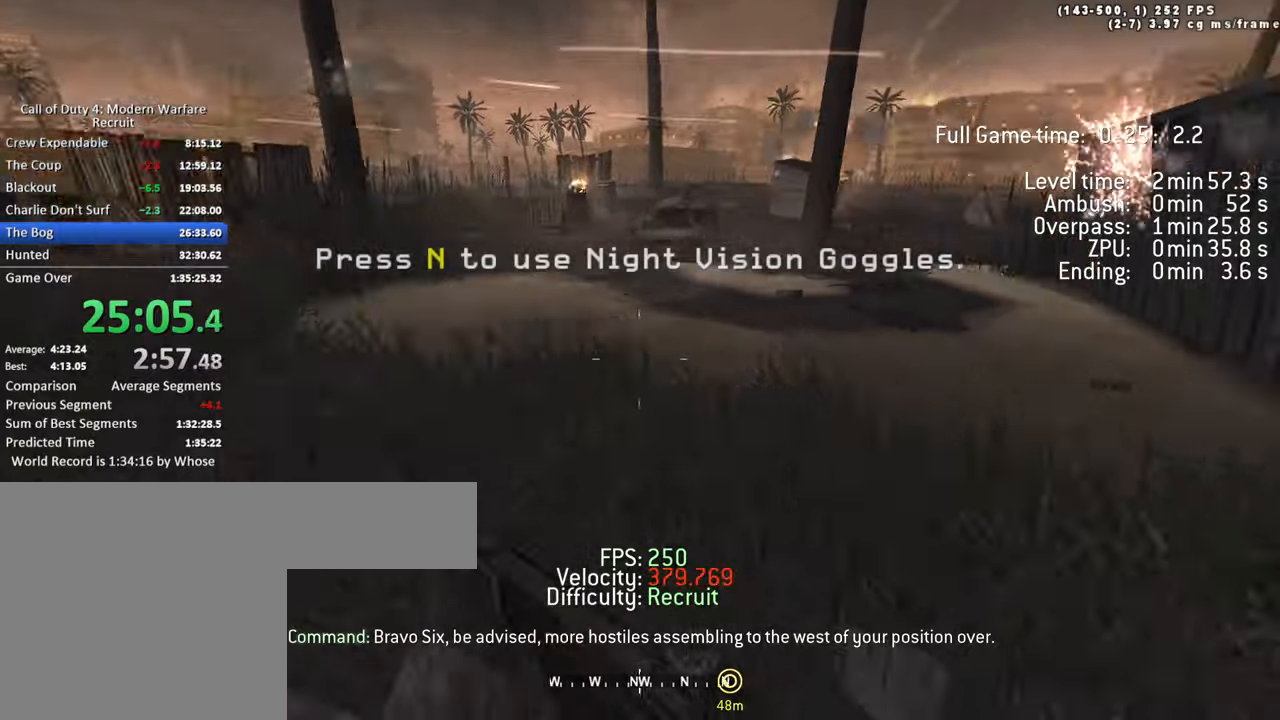
{"keys": ["d", "space", "w"], "events": [[33, "a", "up"], [133, "space", "down"], [166, "ctrl", "down"], [450, "ctrl", "up"]]}
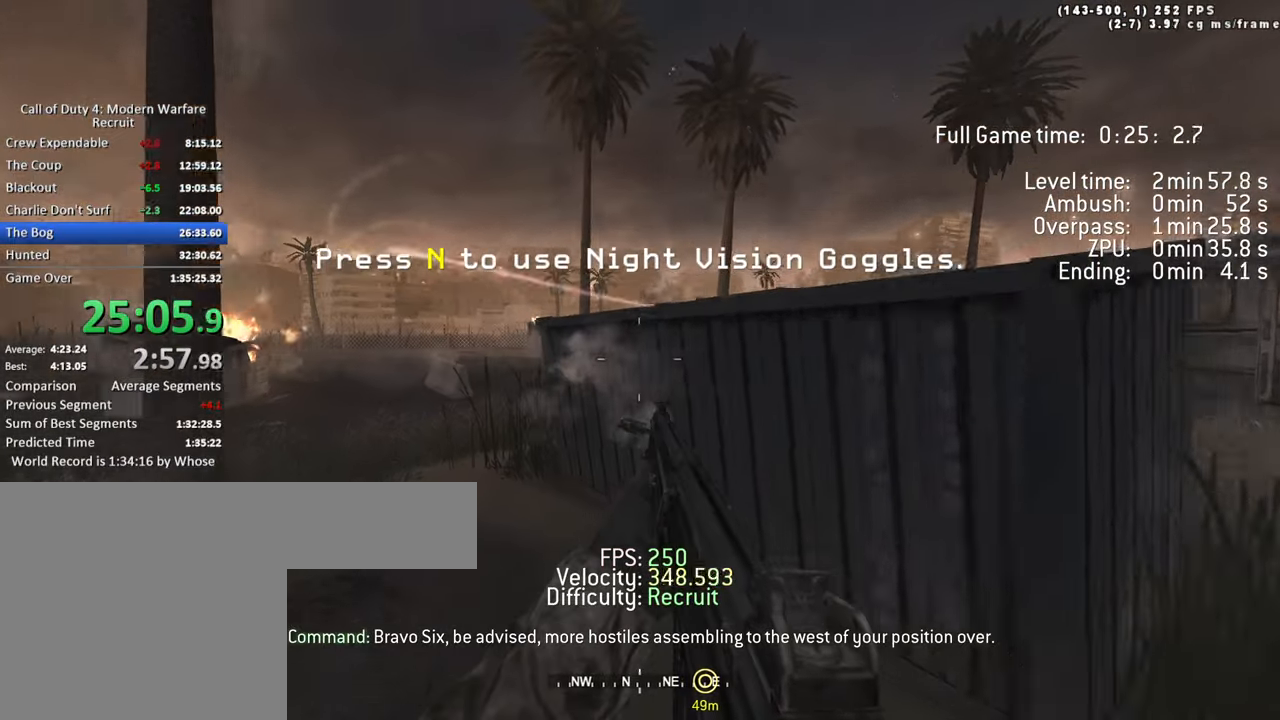
{"keys": ["a", "space", "w"], "events": [[133, "space", "up"], [233, "shift", "down"], [283, "a", "down"], [333, "shift", "up"], [383, "d", "up"], [466, "space", "down"]]}
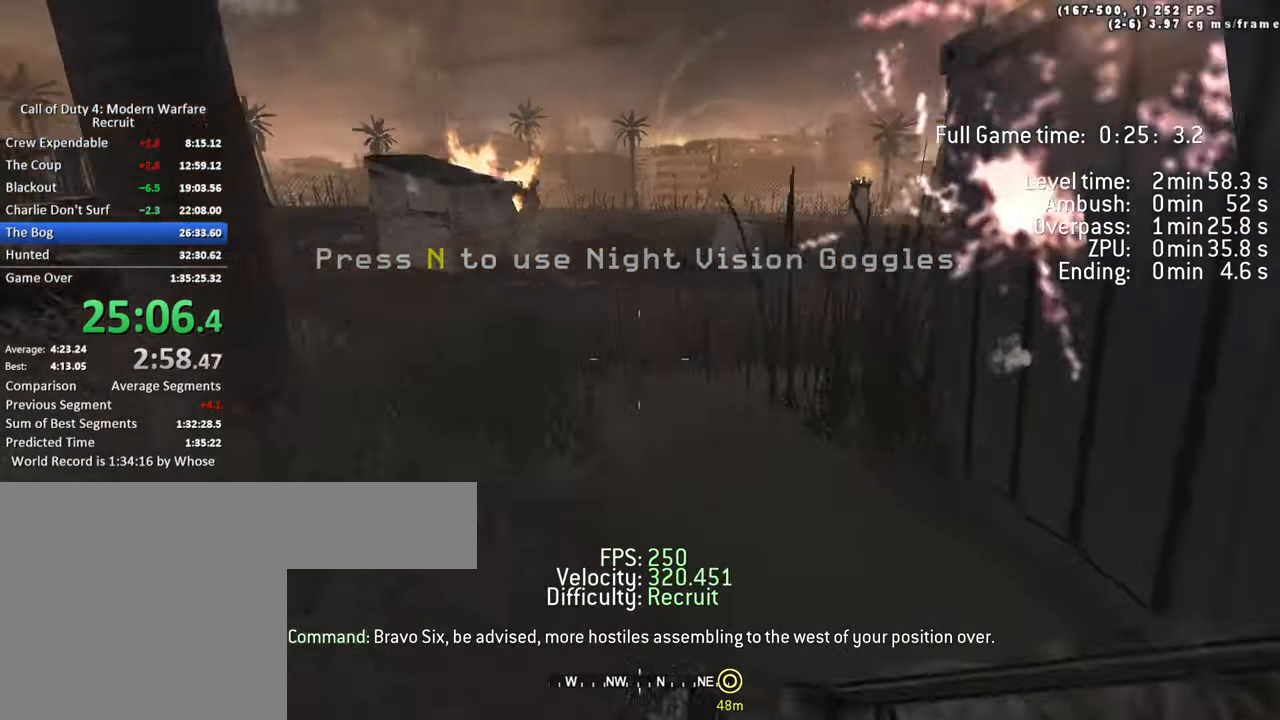
{"keys": ["a", "shift", "w"], "events": [[16, "ctrl", "down"], [250, "ctrl", "up"], [433, "space", "up"], [483, "shift", "down"]]}
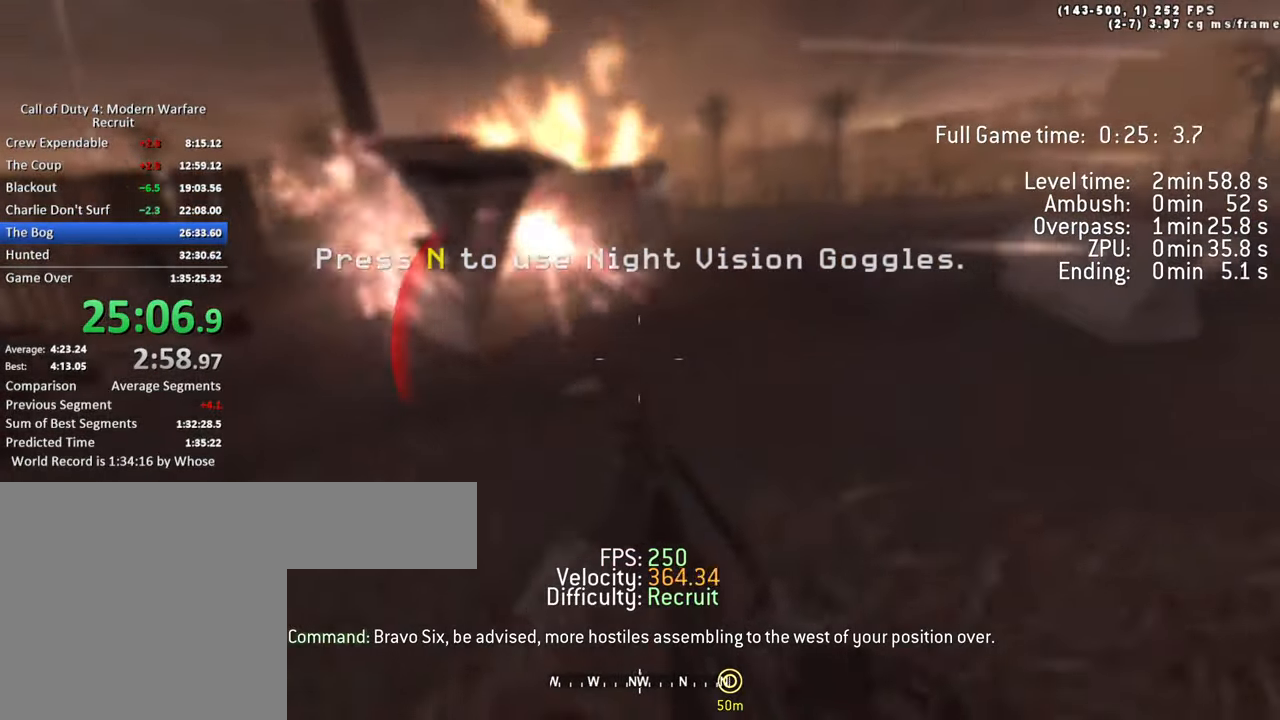
{"keys": ["a", "ctrl", "space", "w"], "events": [[83, "d", "down"], [133, "a", "up"], [133, "shift", "up"], [216, "a", "down"], [316, "d", "up"], [450, "ctrl", "down"], [450, "space", "down"]]}
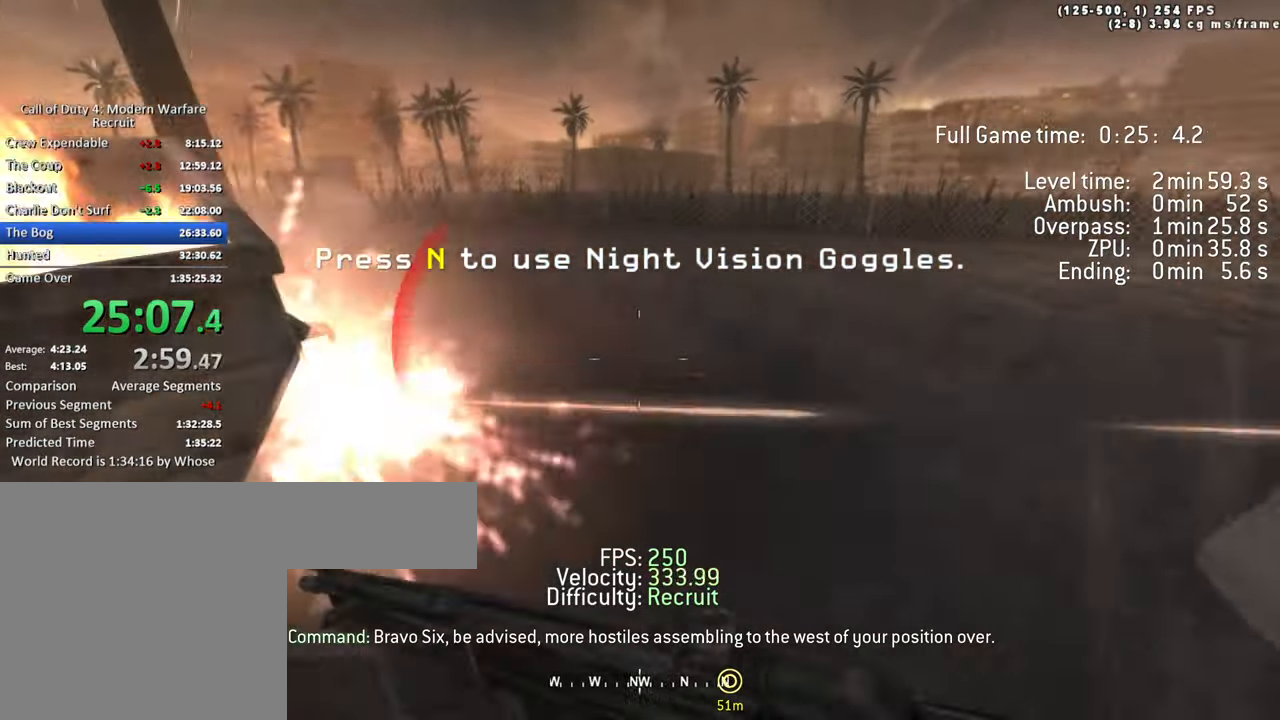
{"keys": ["a", "shift", "w"], "events": [[150, "ctrl", "up"], [233, "space", "up"], [283, "a", "up"], [333, "shift", "down"], [466, "a", "down"]]}
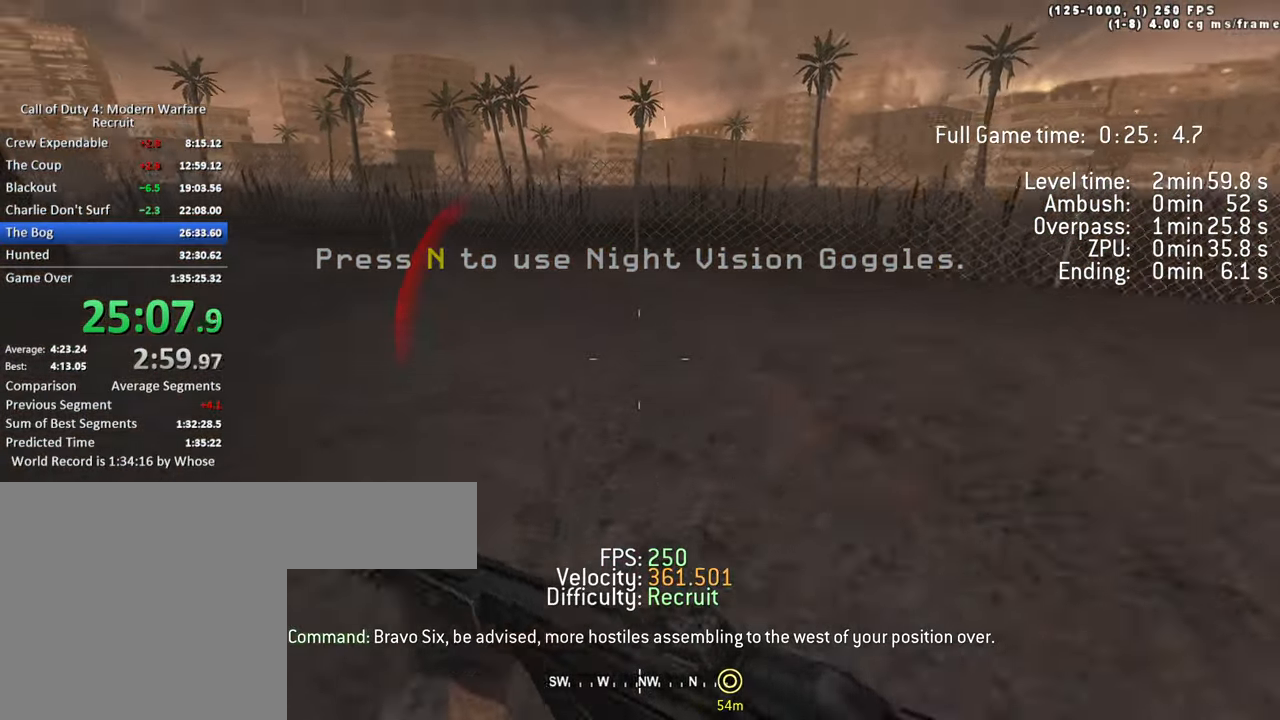
{"keys": [], "events": [[66, "a", "up"], [66, "shift", "up"], [350, "x", "down"], [383, "w", "up"], [433, "x", "up"]]}
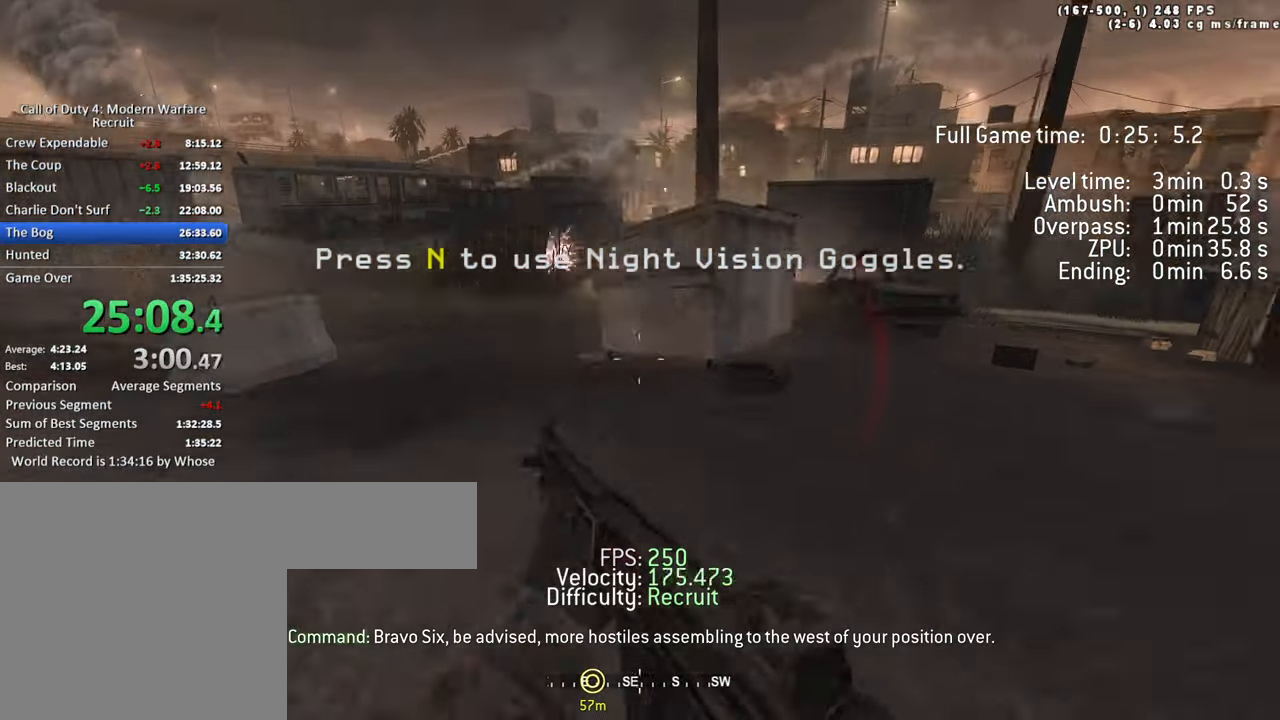
{"keys": ["a", "s"], "events": [[83, "s", "down"], [450, "a", "down"]]}
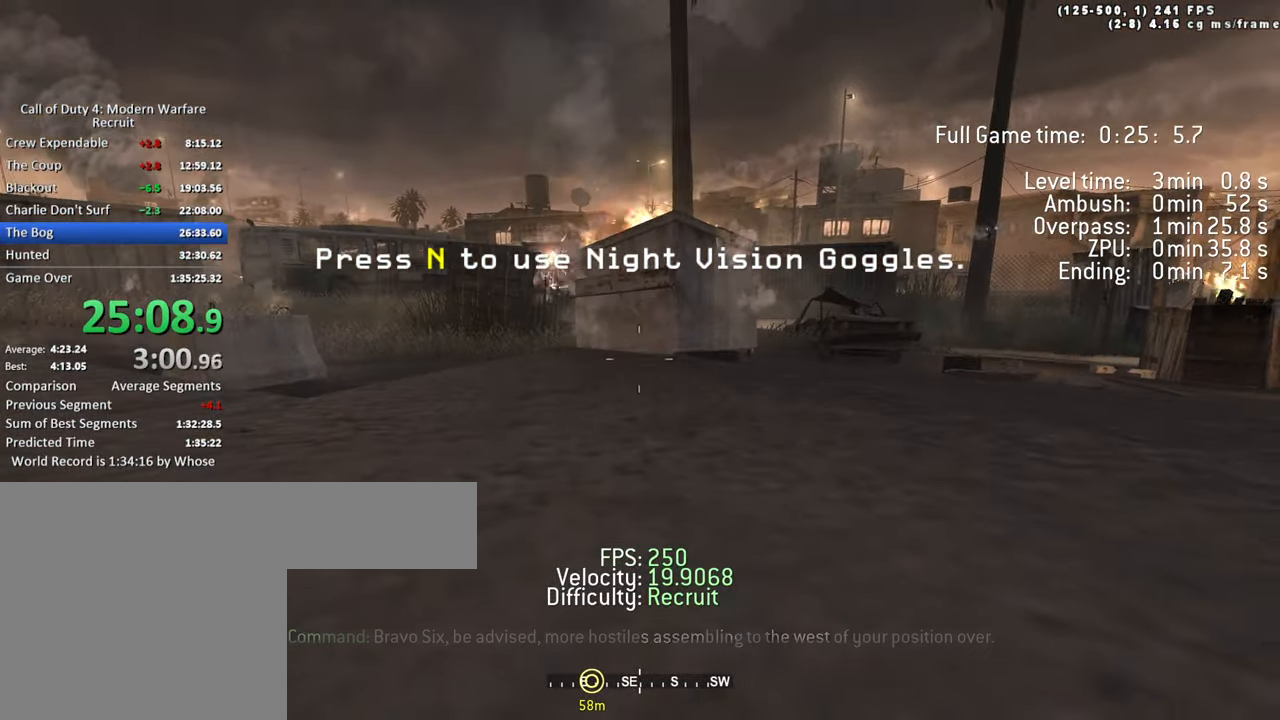
{"keys": ["a", "s"], "events": [[50, "a", "up"], [383, "a", "down"]]}
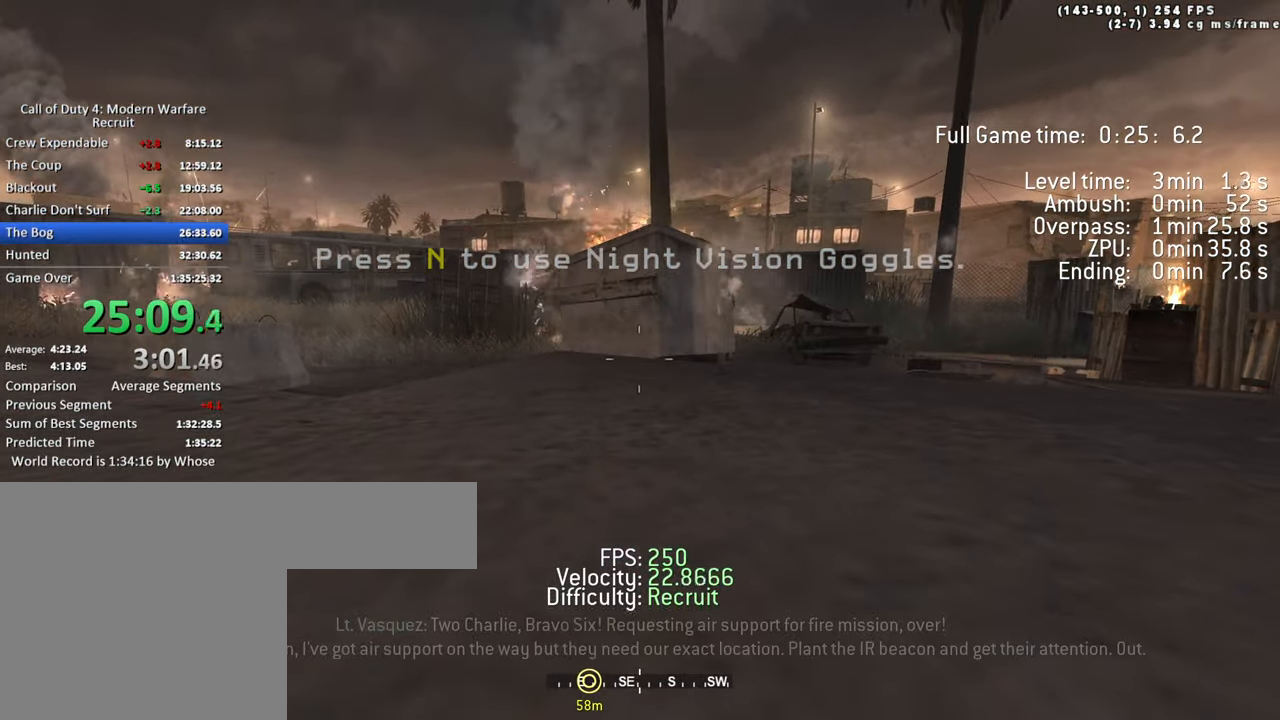
{"keys": ["r"], "events": [[16, "a", "up"], [116, "s", "up"], [300, "a", "down"], [383, "a", "up"], [500, "r", "down"]]}
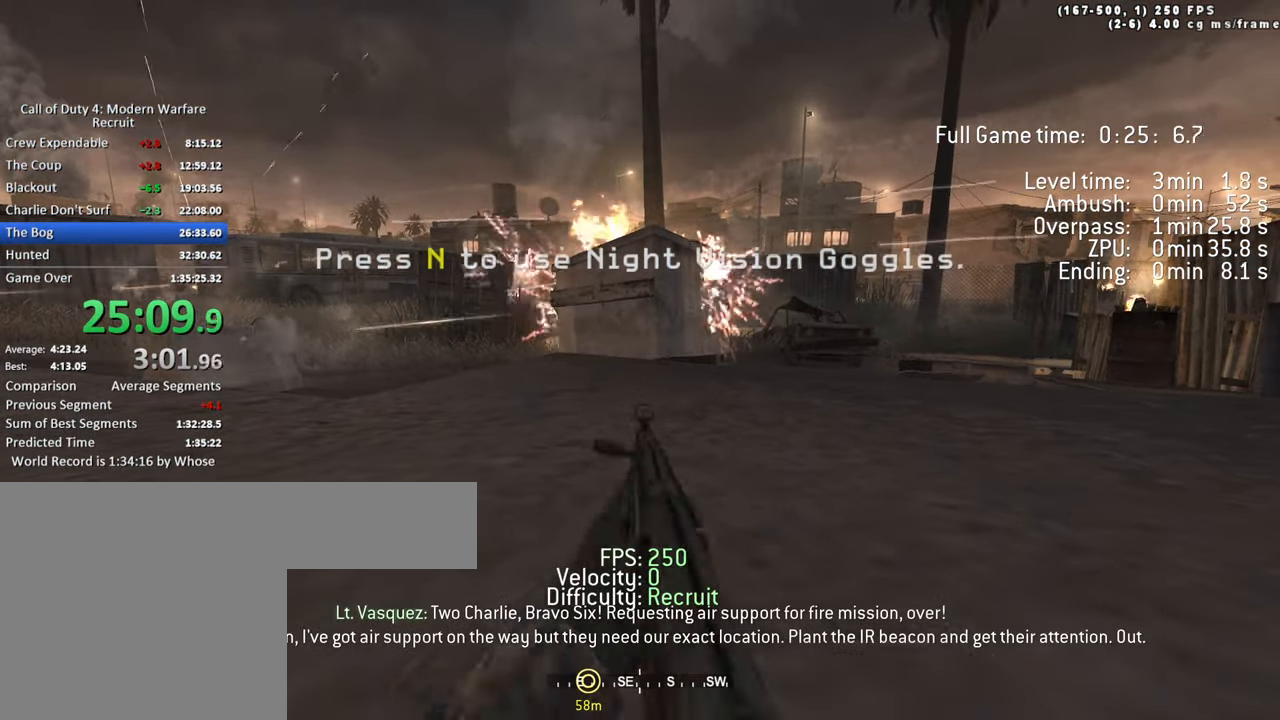
{"keys": [], "events": [[83, "r", "up"]]}
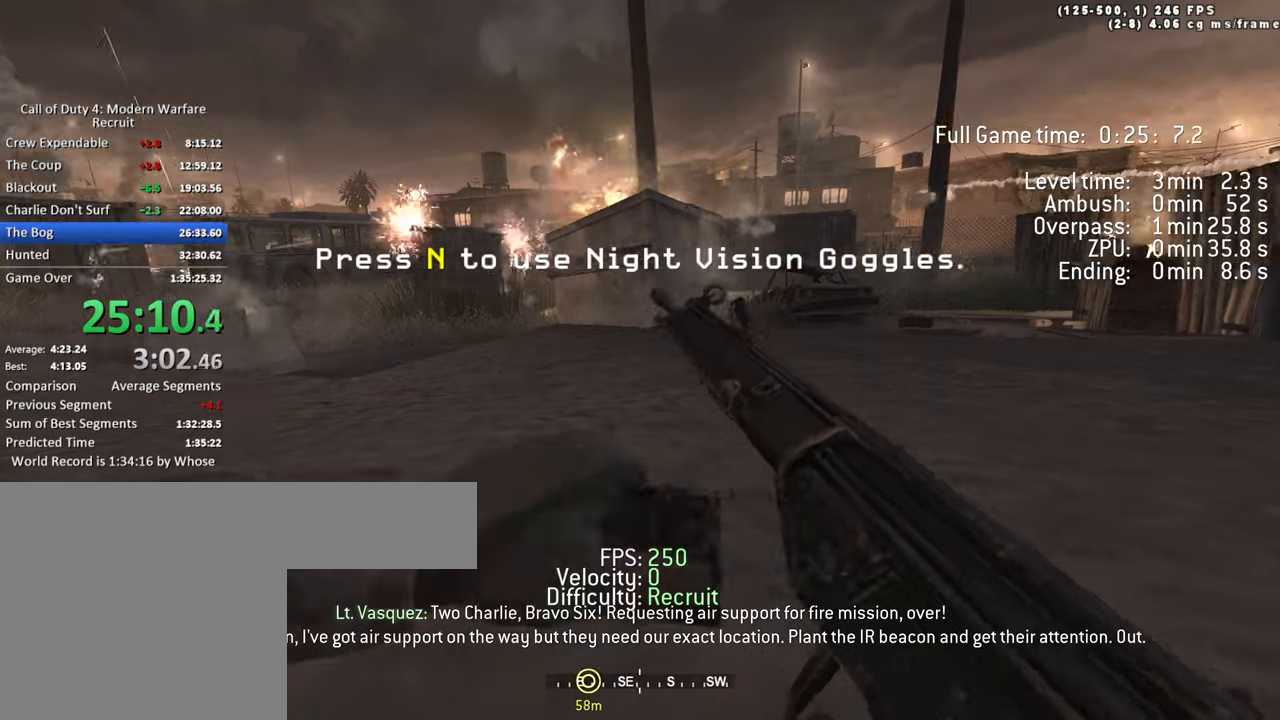
{"keys": [], "events": []}
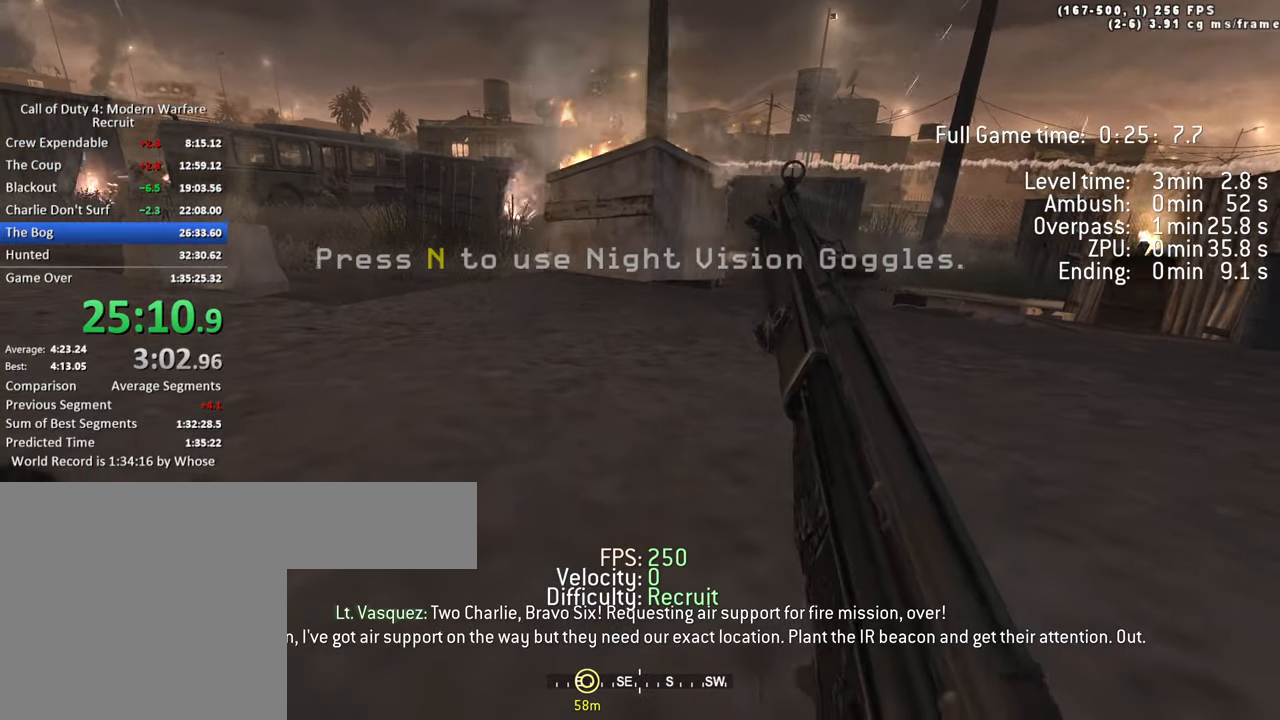
{"keys": [], "events": []}
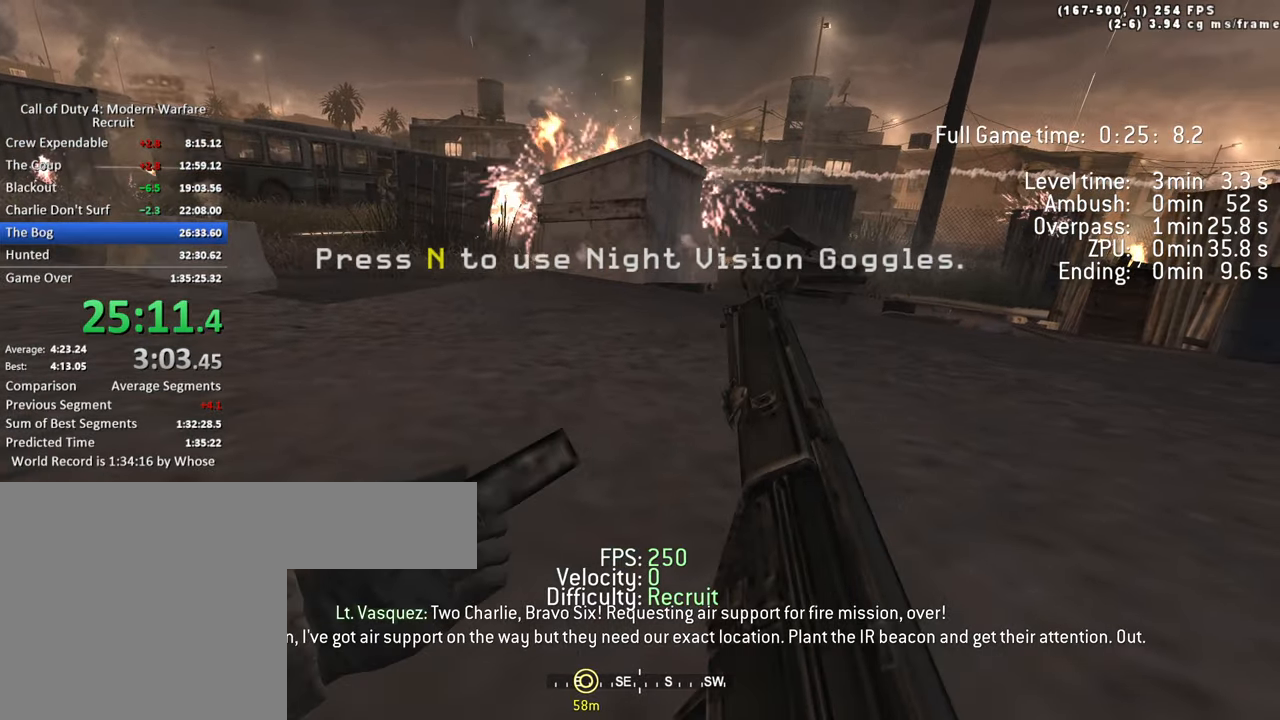
{"keys": [], "events": []}
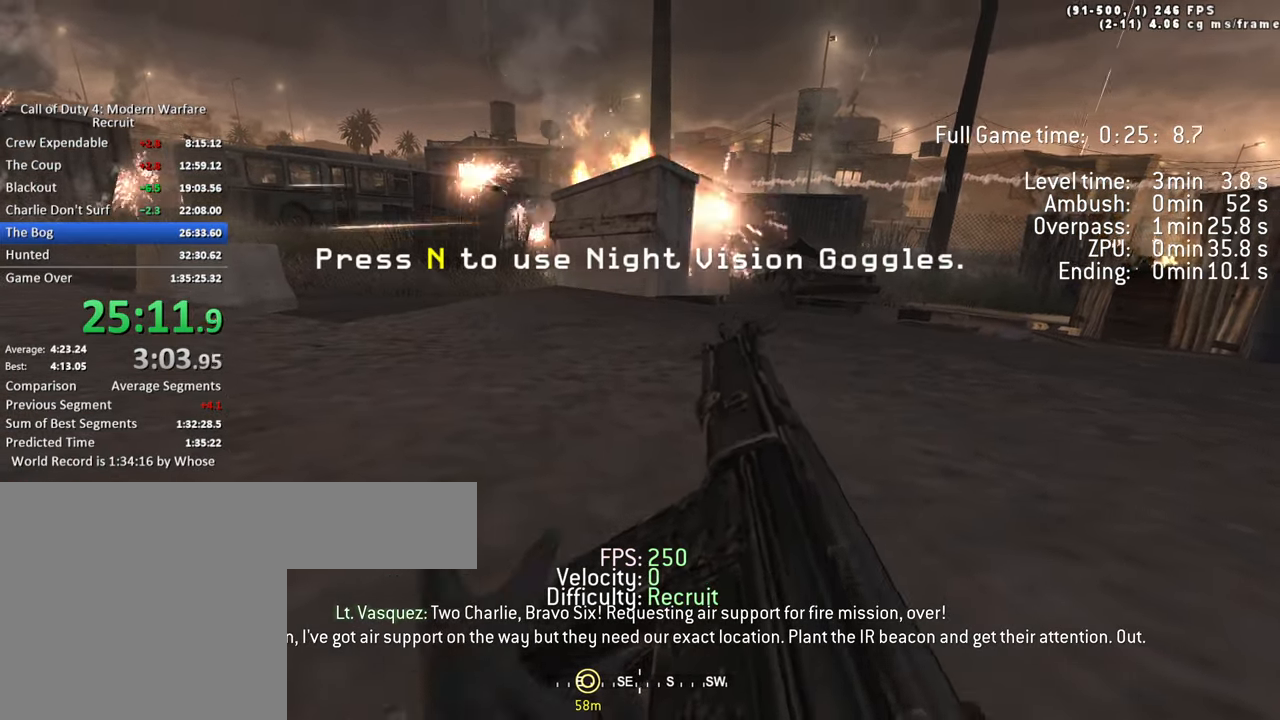
{"keys": [], "events": [[133, "1", "down"], [233, "1", "up"], [283, "1", "down"], [383, "1", "up"]]}
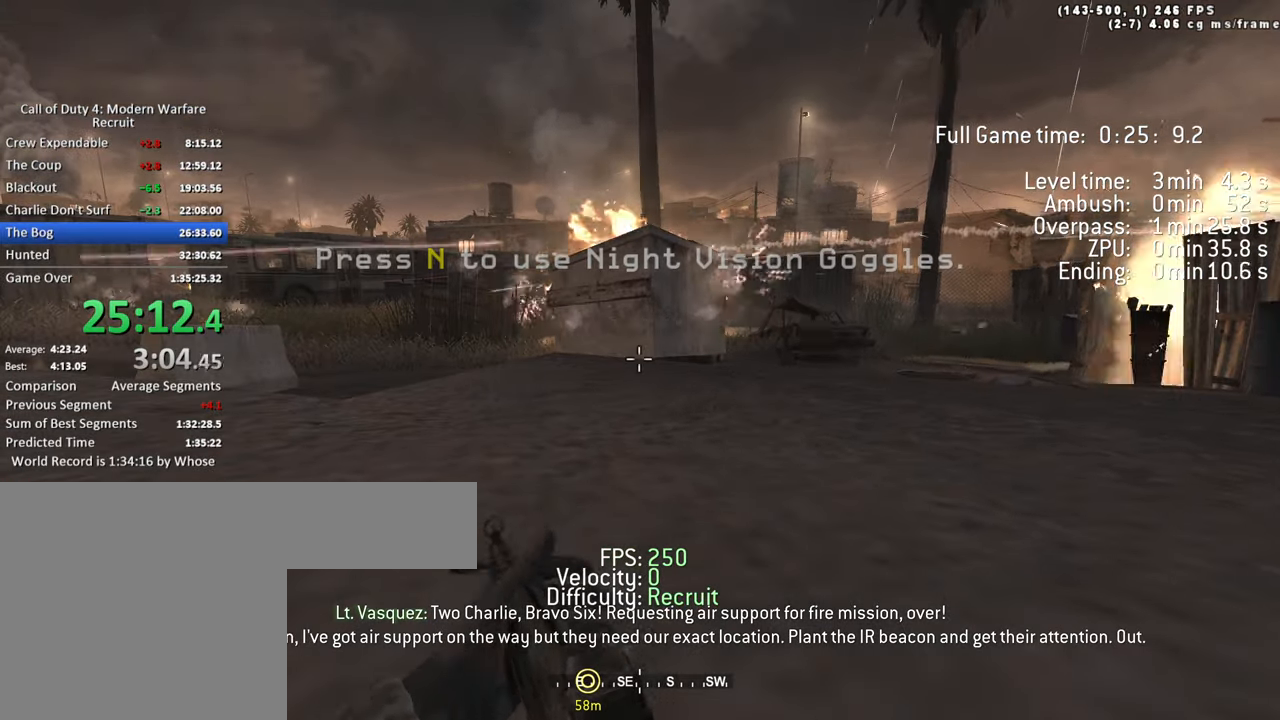
{"keys": [], "events": []}
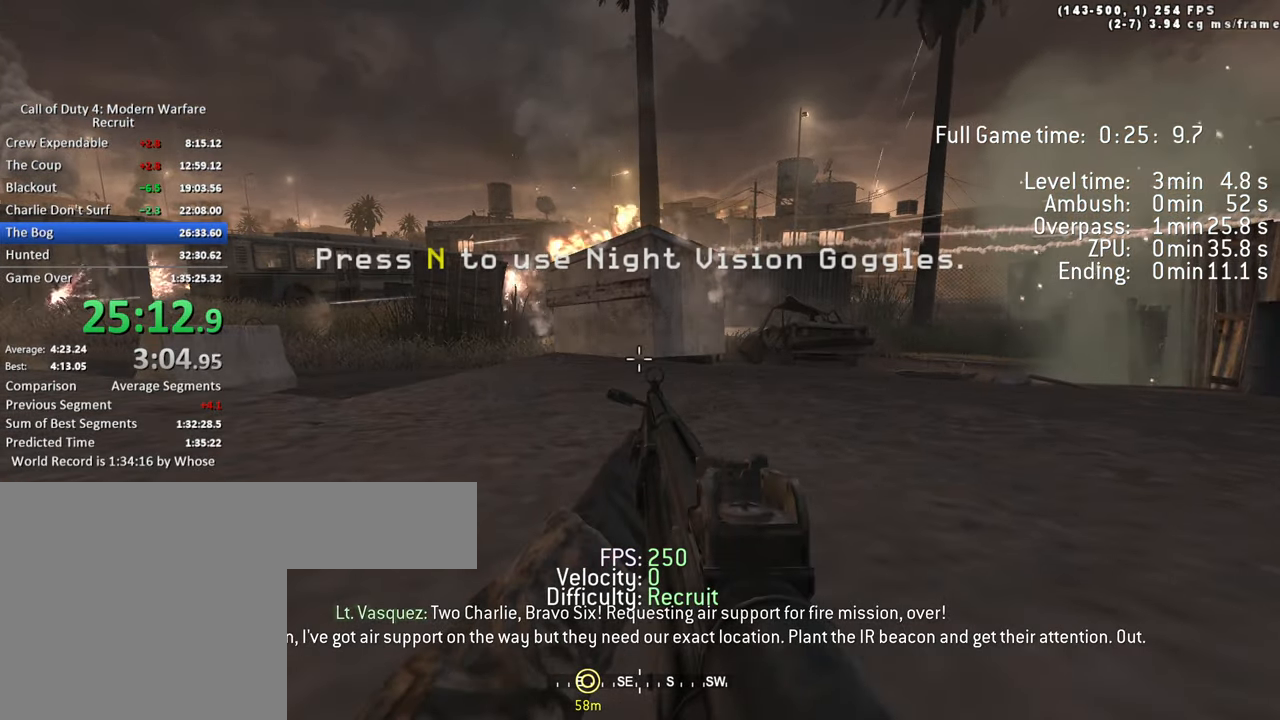
{"keys": [], "events": [[33, "1", "down"], [133, "1", "up"], [217, "1", "down"], [317, "1", "up"]]}
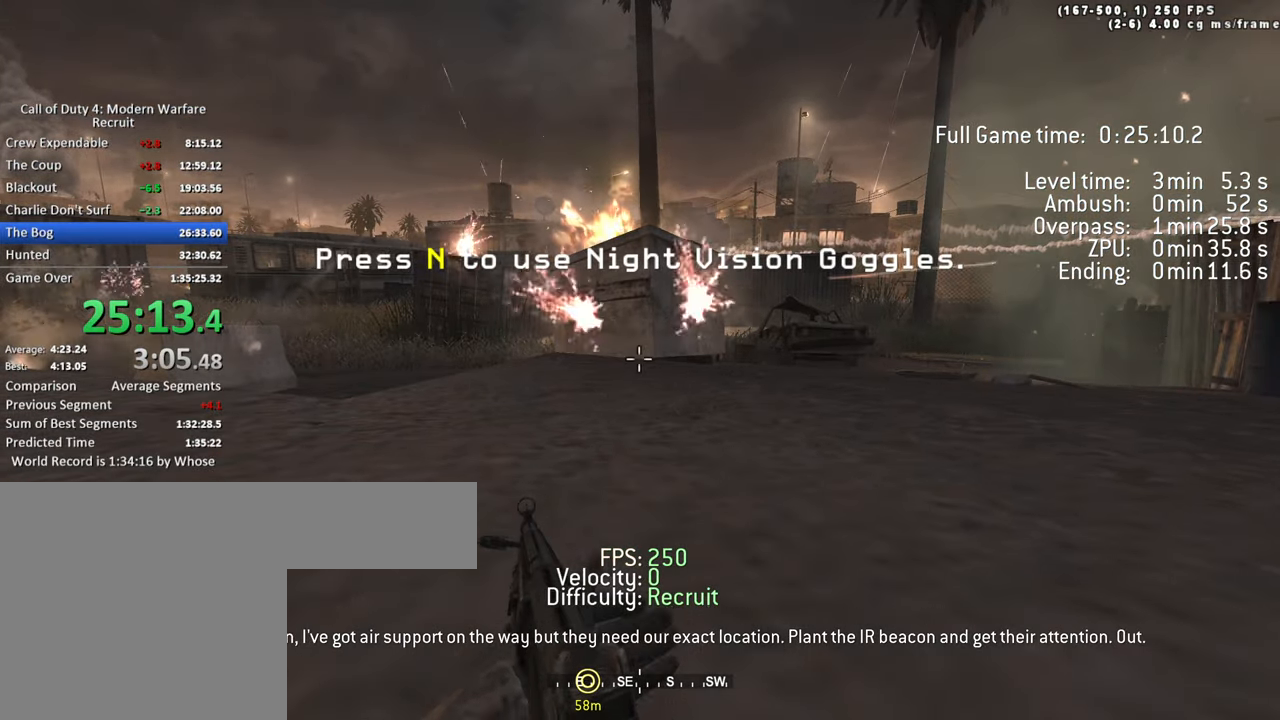
{"keys": ["1"], "events": [[333, "1", "down"], [433, "1", "up"], [483, "1", "down"]]}
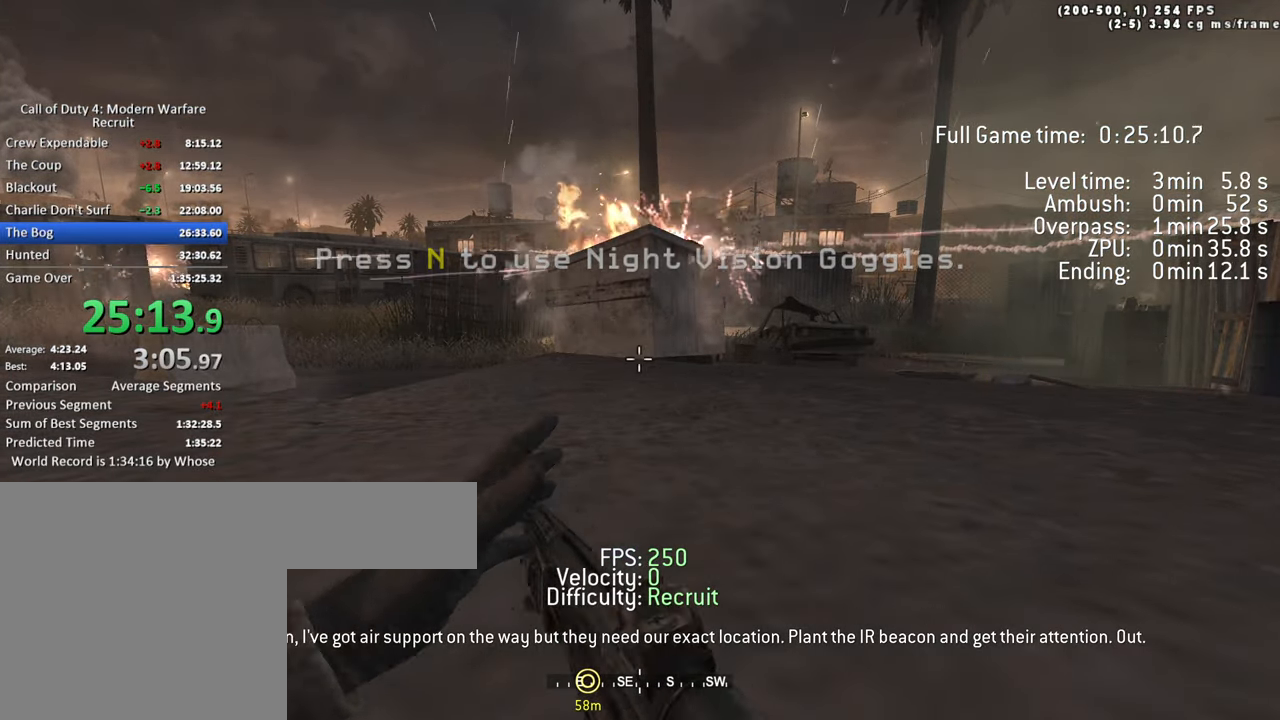
{"keys": [], "events": [[67, "1", "up"]]}
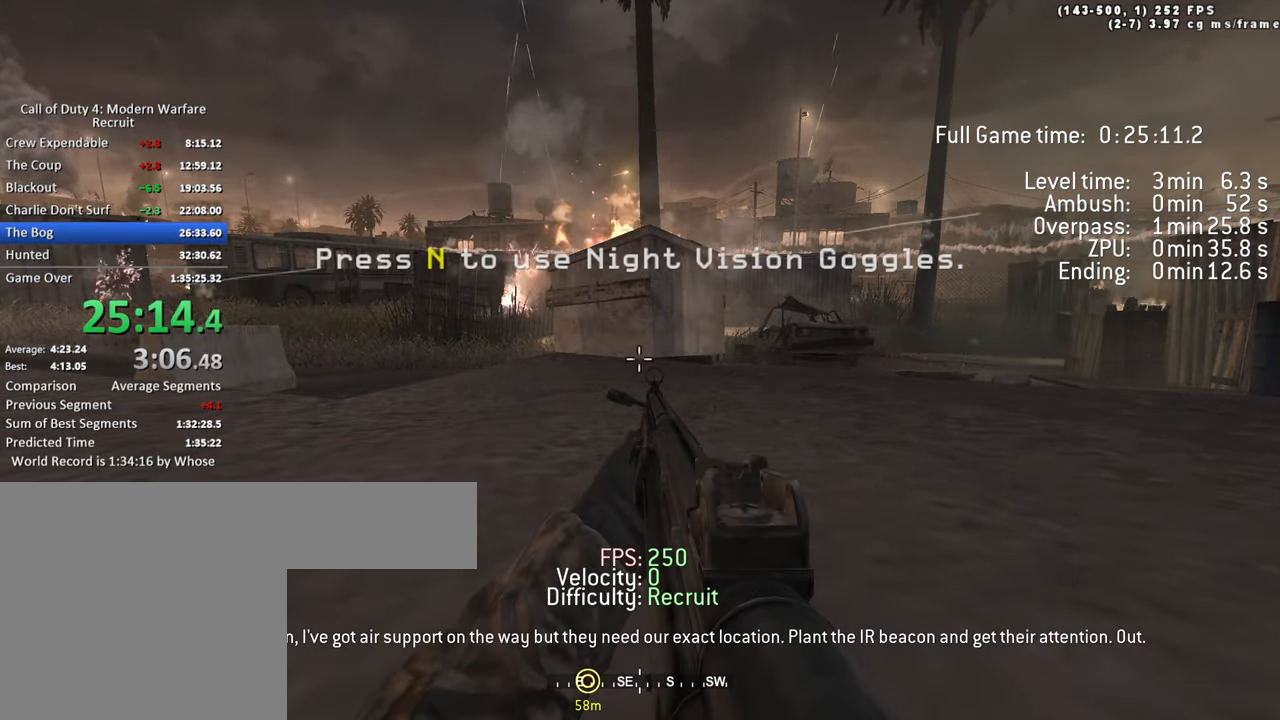
{"keys": [], "events": [[217, "1", "down"], [317, "1", "up"], [367, "1", "down"], [450, "1", "up"]]}
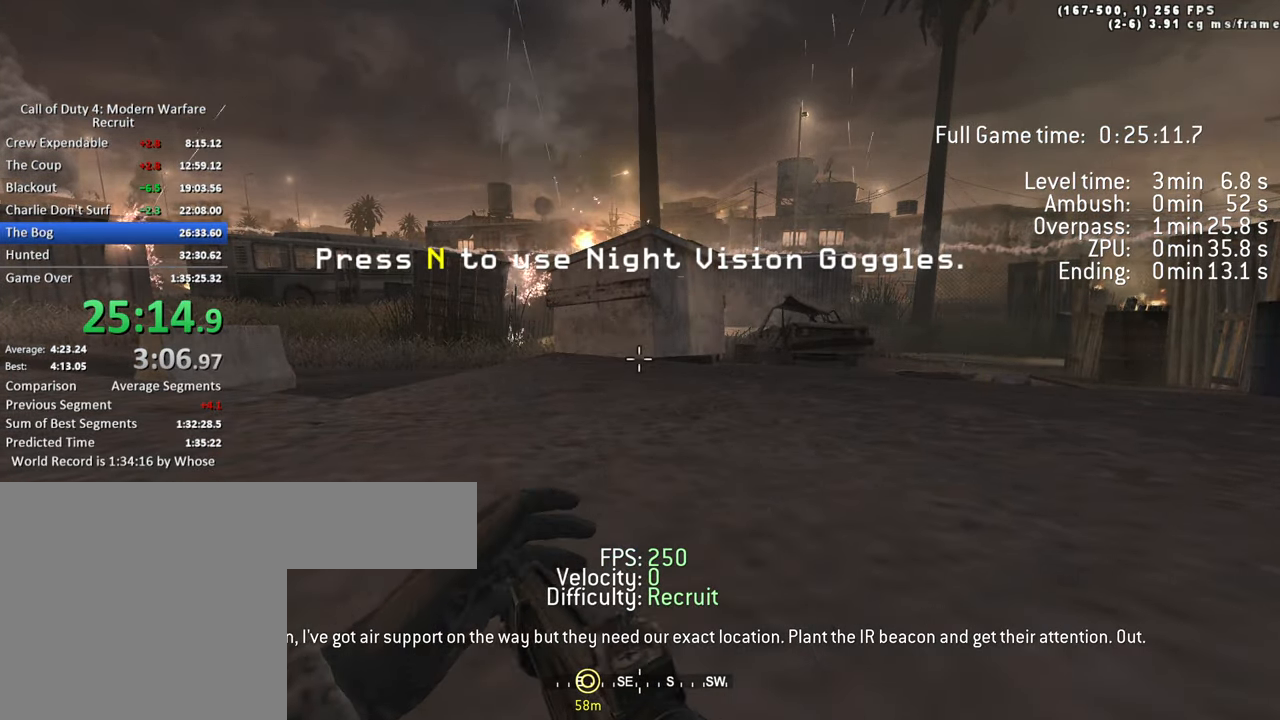
{"keys": ["e"], "events": [[150, "e", "down"]]}